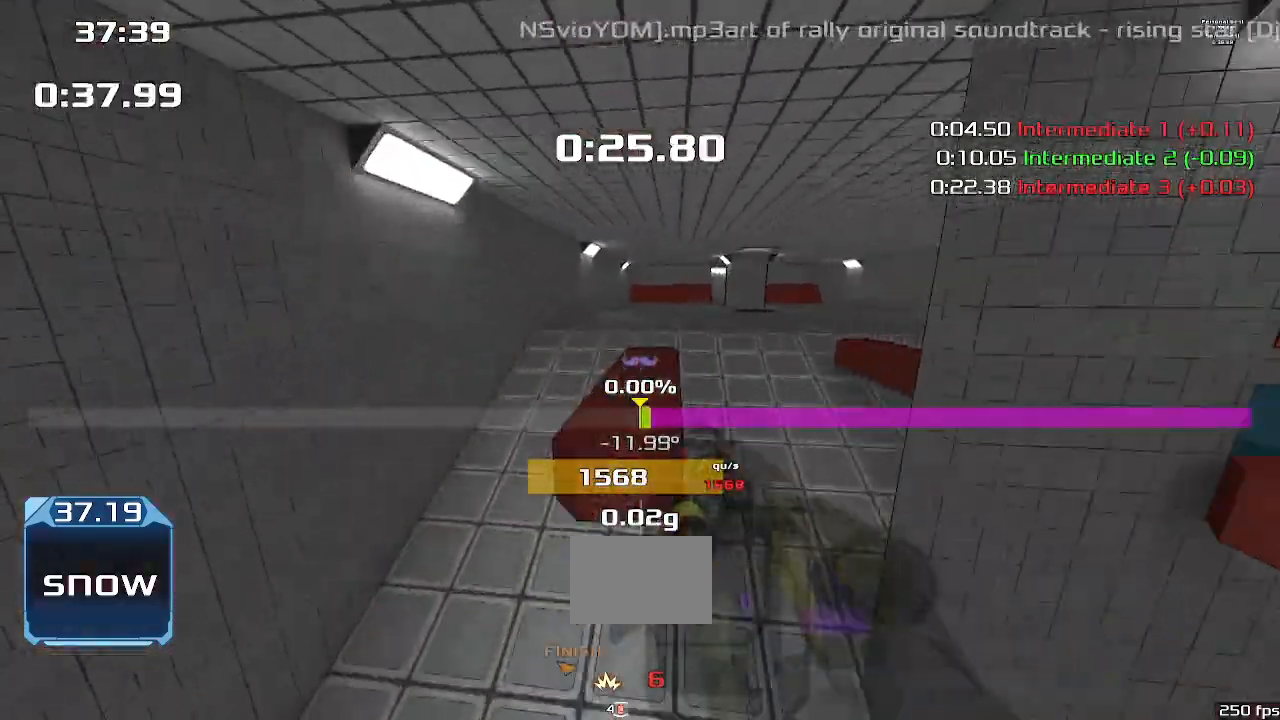
Gameplay with keyboard; each line is a JSON object with the keys held at the frame after it. "events" lists presses ("down") and releases ("up") of "down", "downshift", "left", "right", "up" and "upshift" between this image and that frame as [ms after this image, input, new state], when the widget could be followed in between. No other keys are recorded. Mouse input is not recorded. Key names are as the overlay labels them; some are game actions (e.g. jump) rather than physical keys.
{"keys": ["right", "upshift"], "events": [[33, "left", "down"], [33, "right", "up"], [500, "left", "up"], [500, "right", "down"]]}
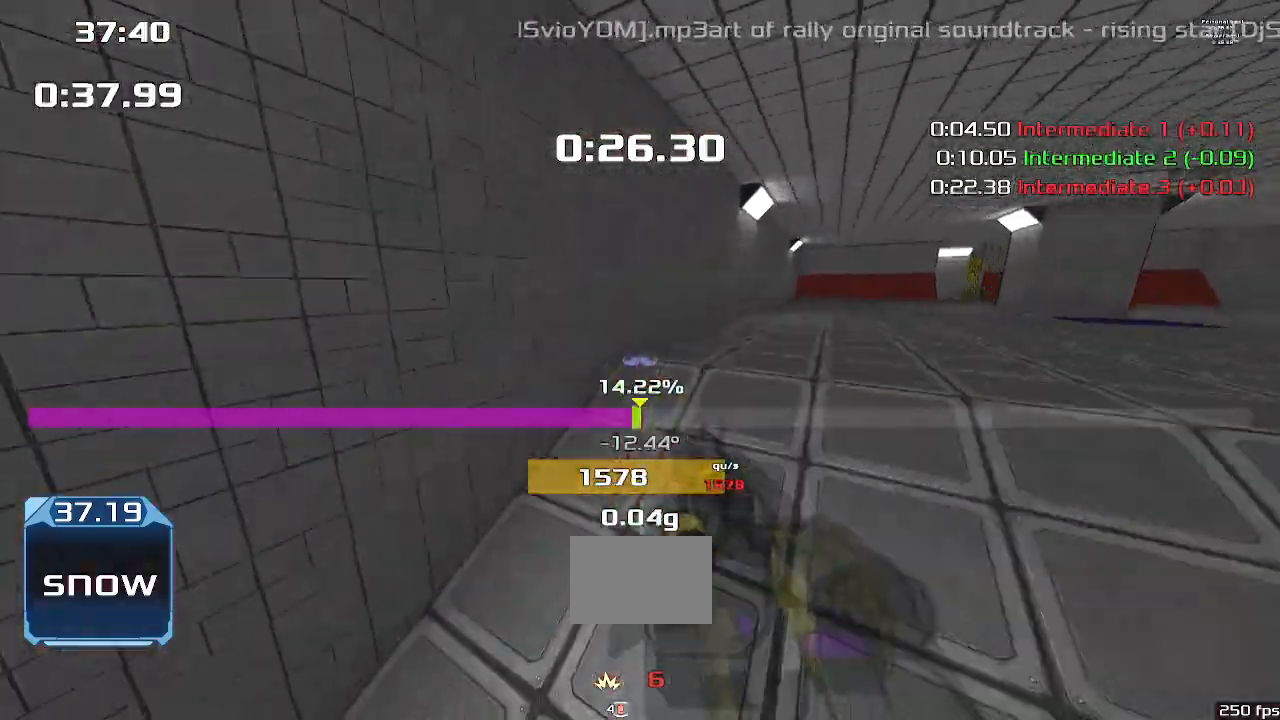
{"keys": ["upshift"]}
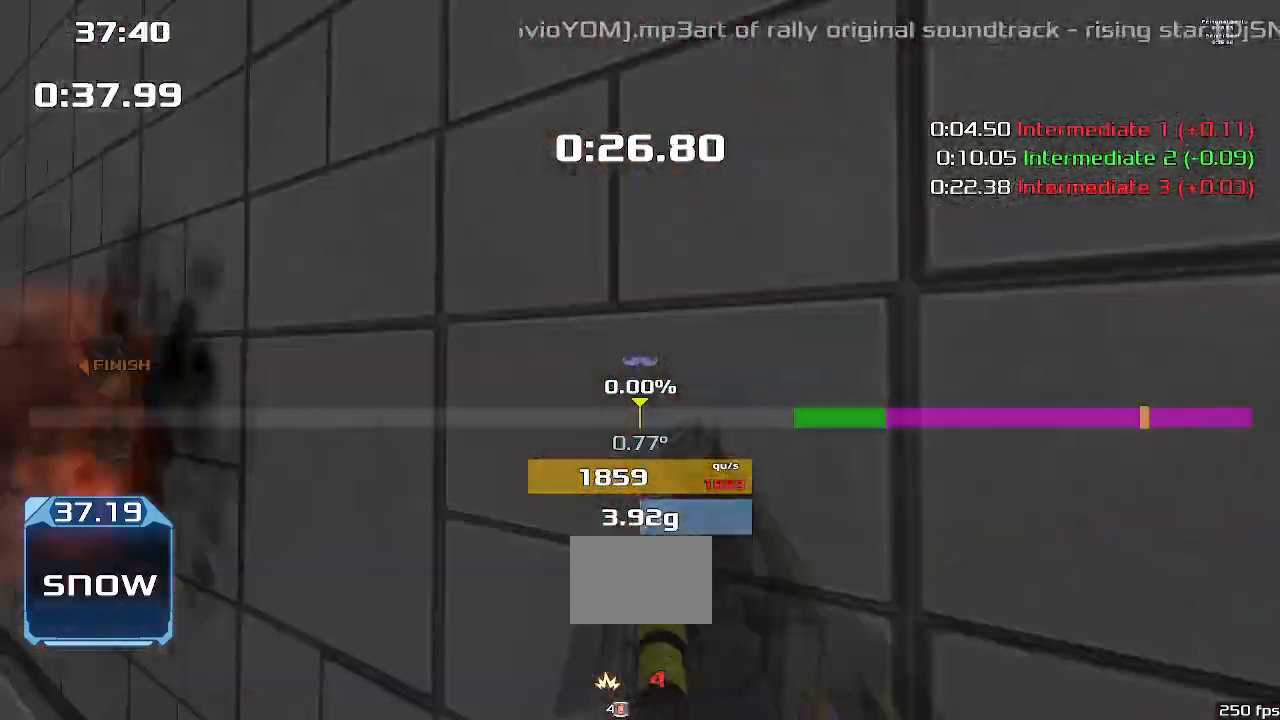
{"keys": ["right", "upshift"]}
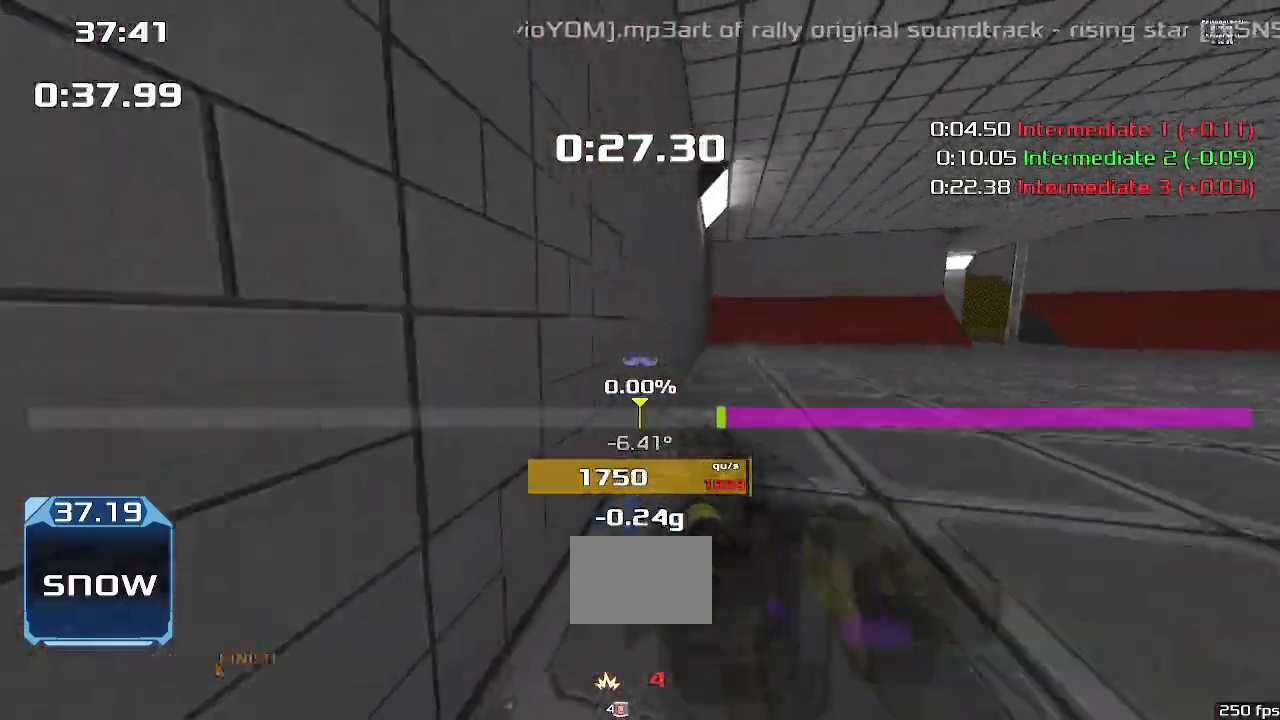
{"keys": ["right", "upshift"], "events": []}
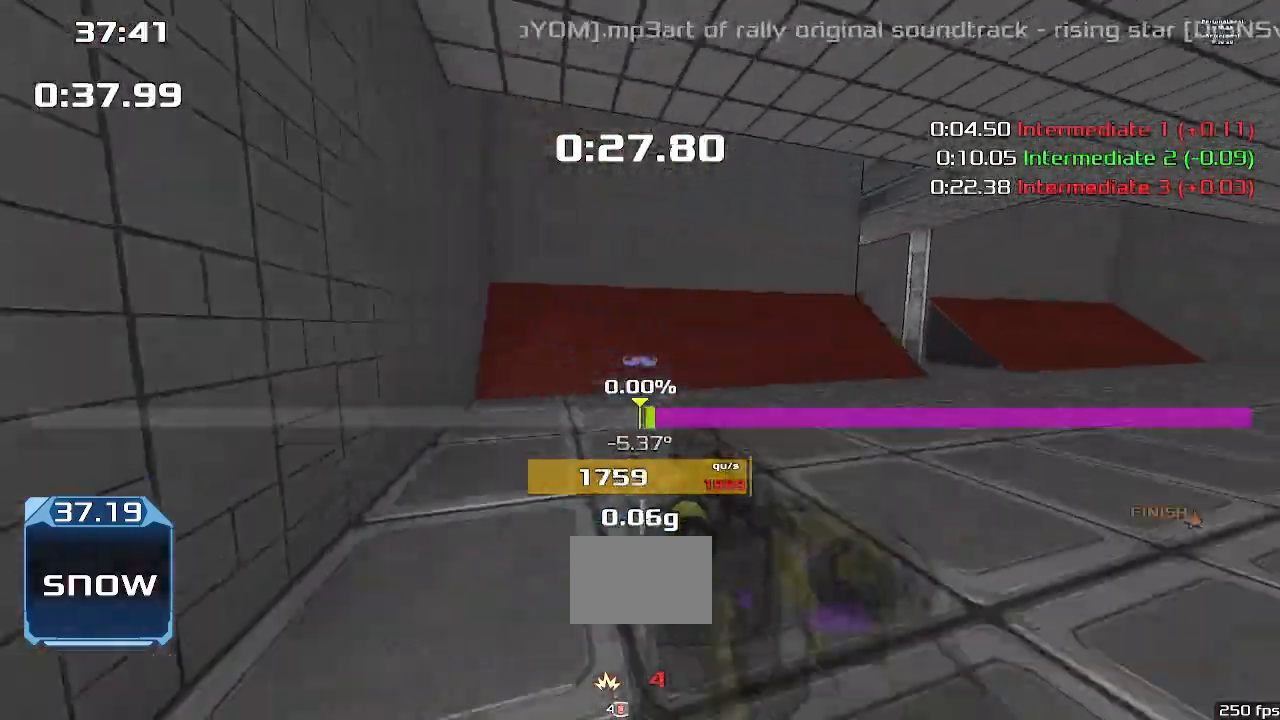
{"keys": ["right", "upshift"], "events": []}
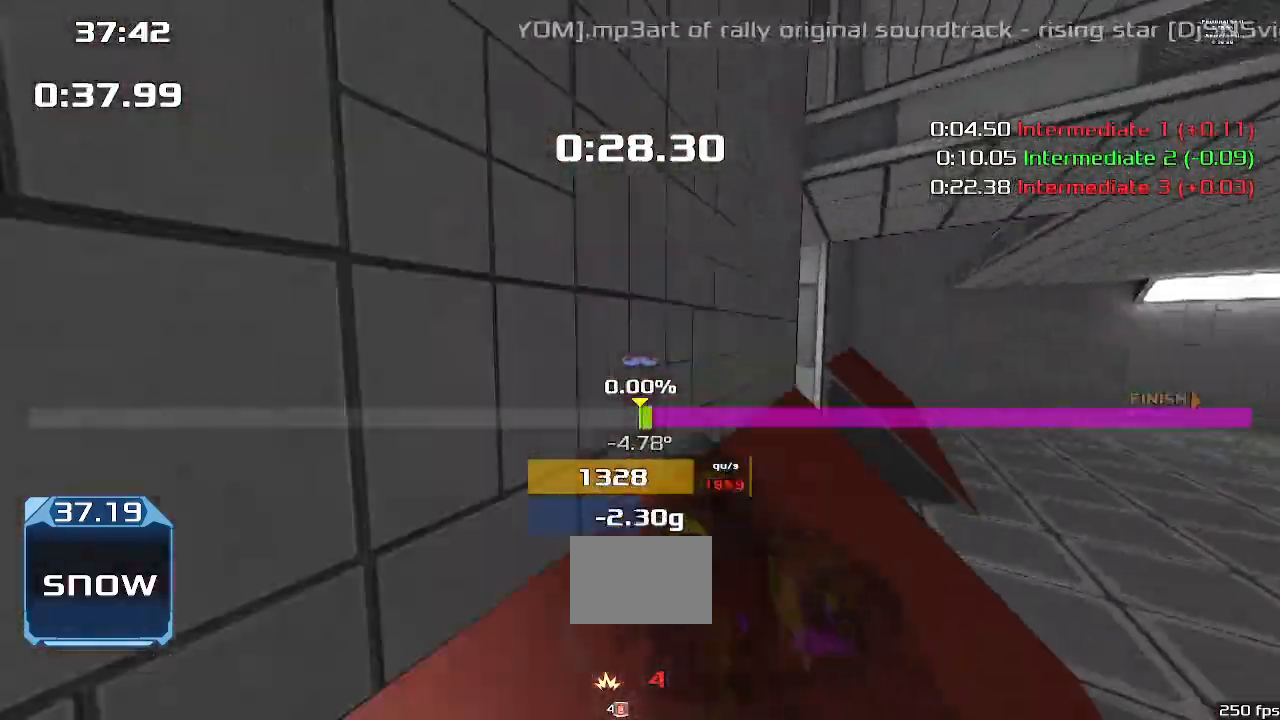
{"keys": ["right", "upshift"], "events": []}
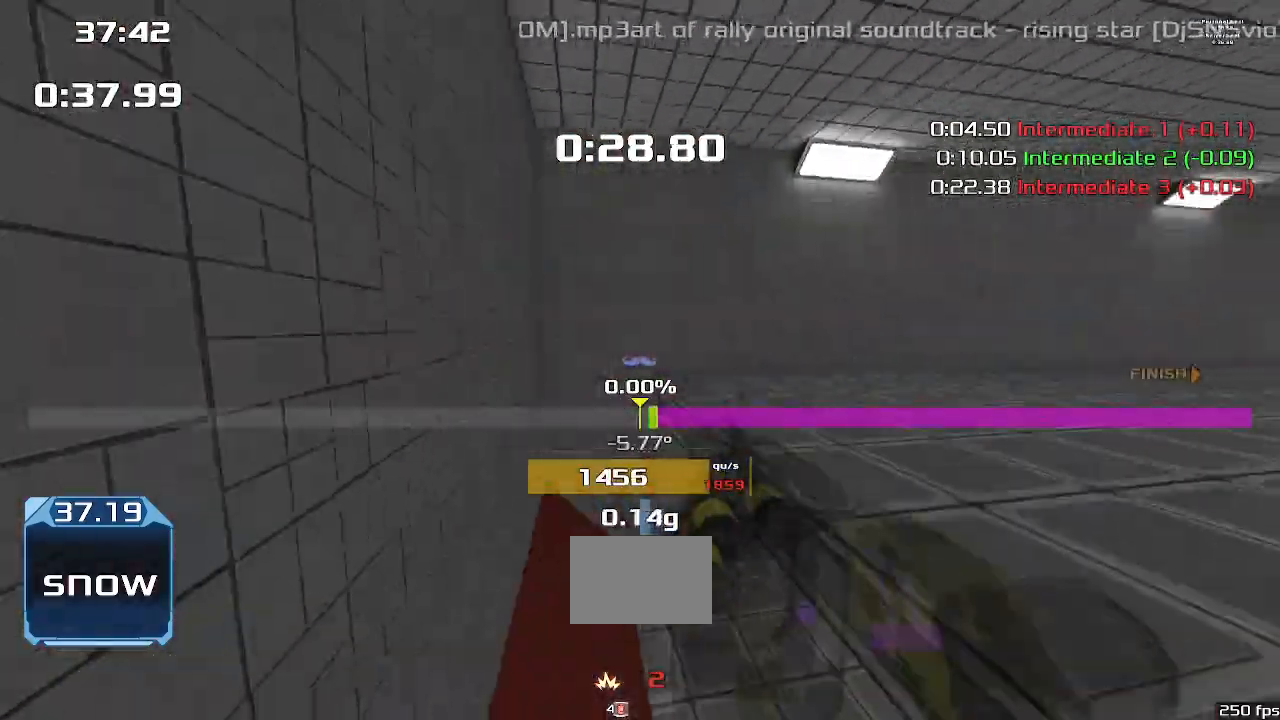
{"keys": ["right", "upshift"], "events": []}
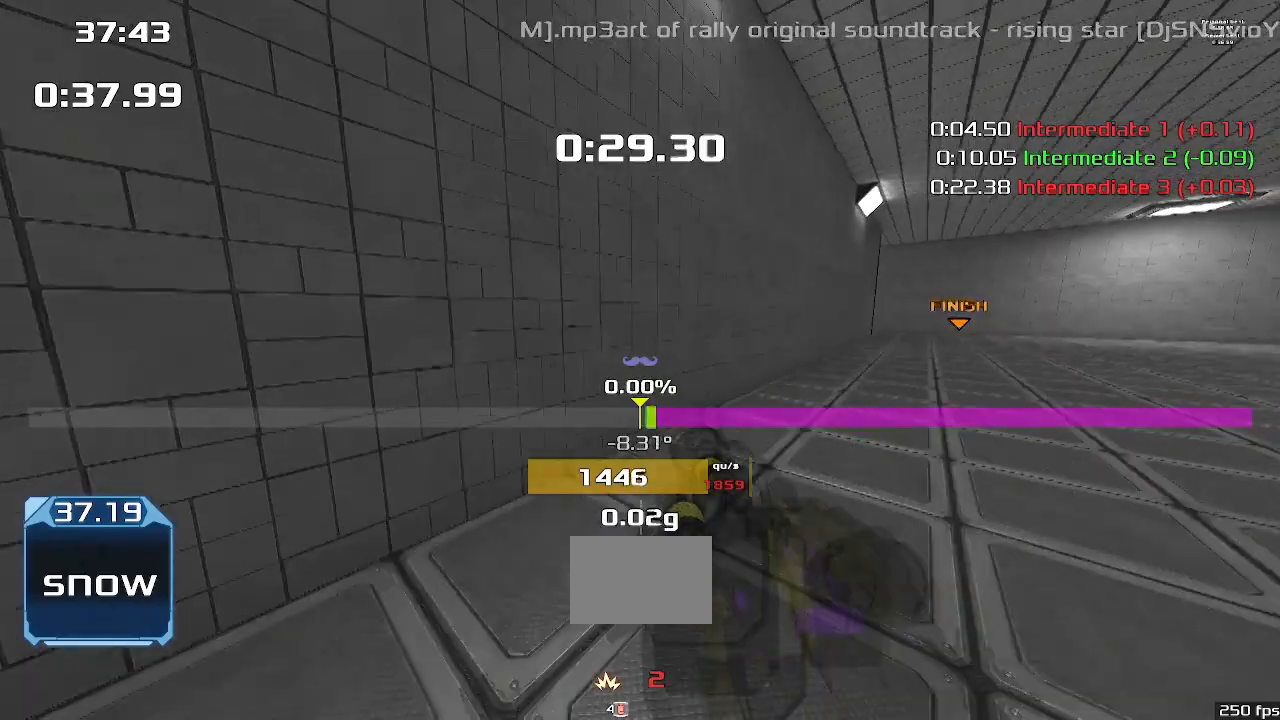
{"keys": ["right", "upshift"], "events": [[267, "right", "up"], [300, "right", "down"]]}
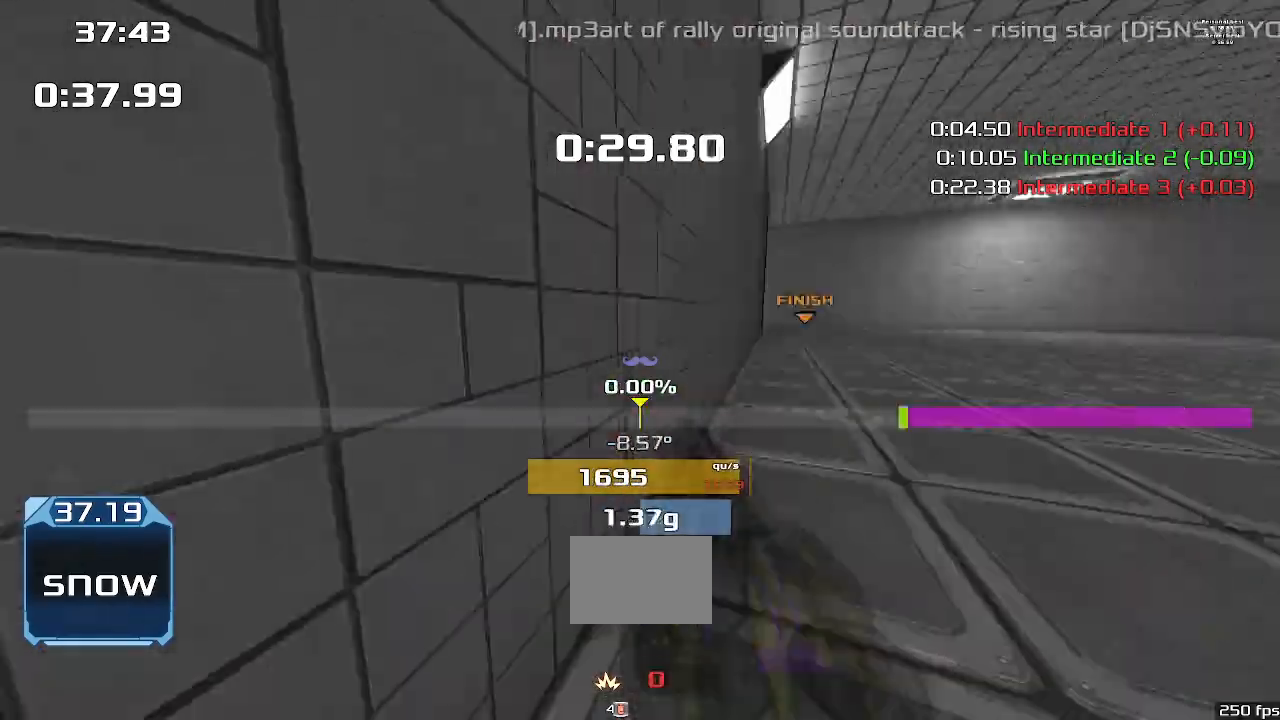
{"keys": ["left", "upshift"], "events": [[300, "right", "up"], [333, "left", "down"]]}
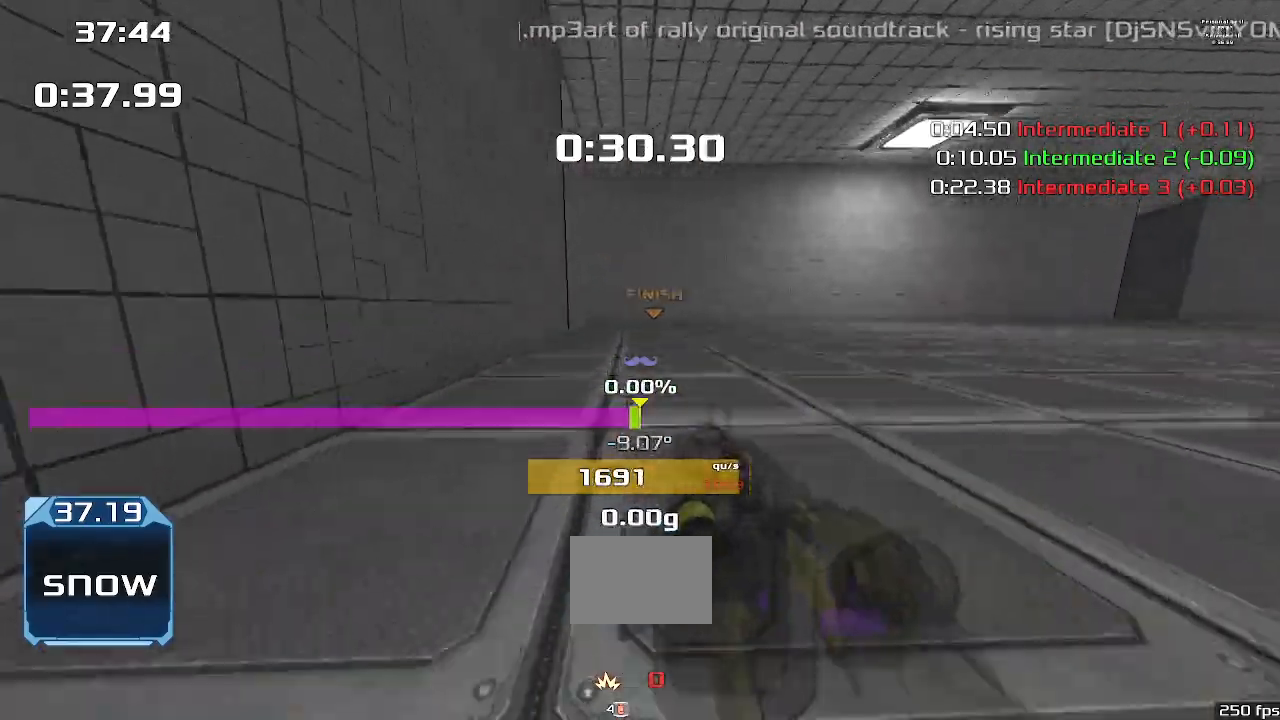
{"keys": ["left", "upshift"], "events": []}
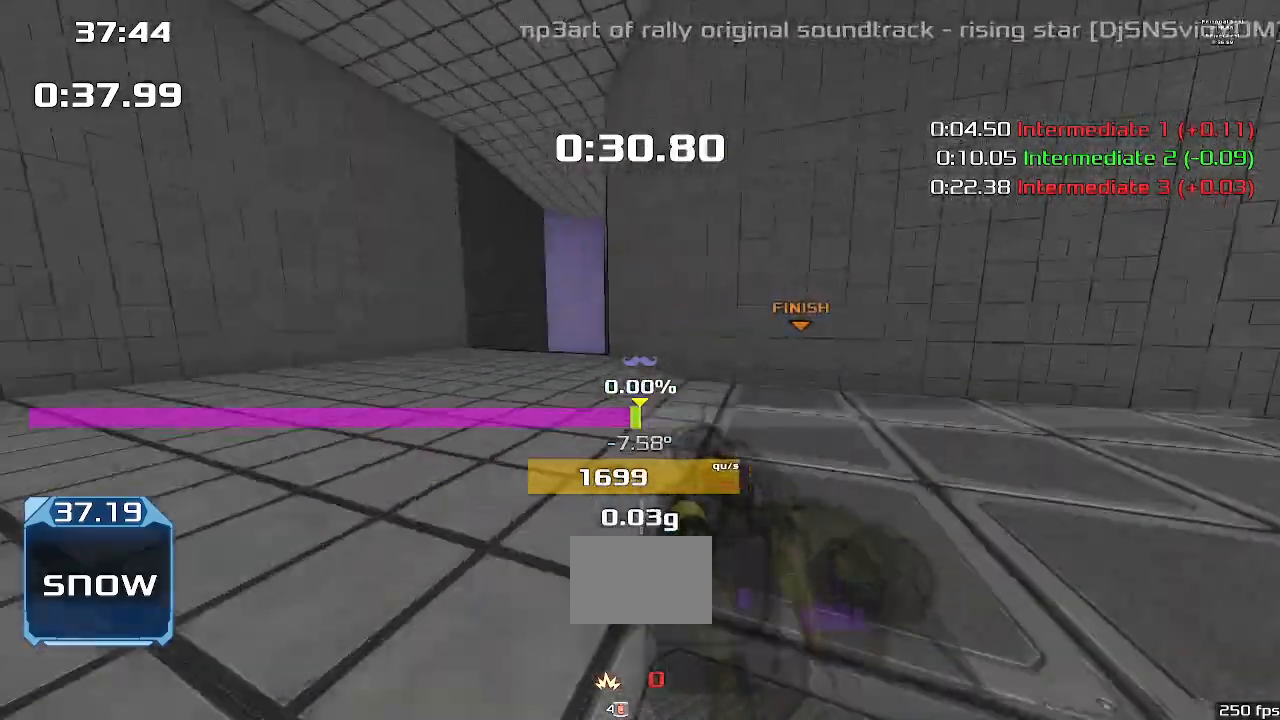
{"keys": ["right", "upshift"], "events": [[267, "left", "up"], [333, "right", "down"]]}
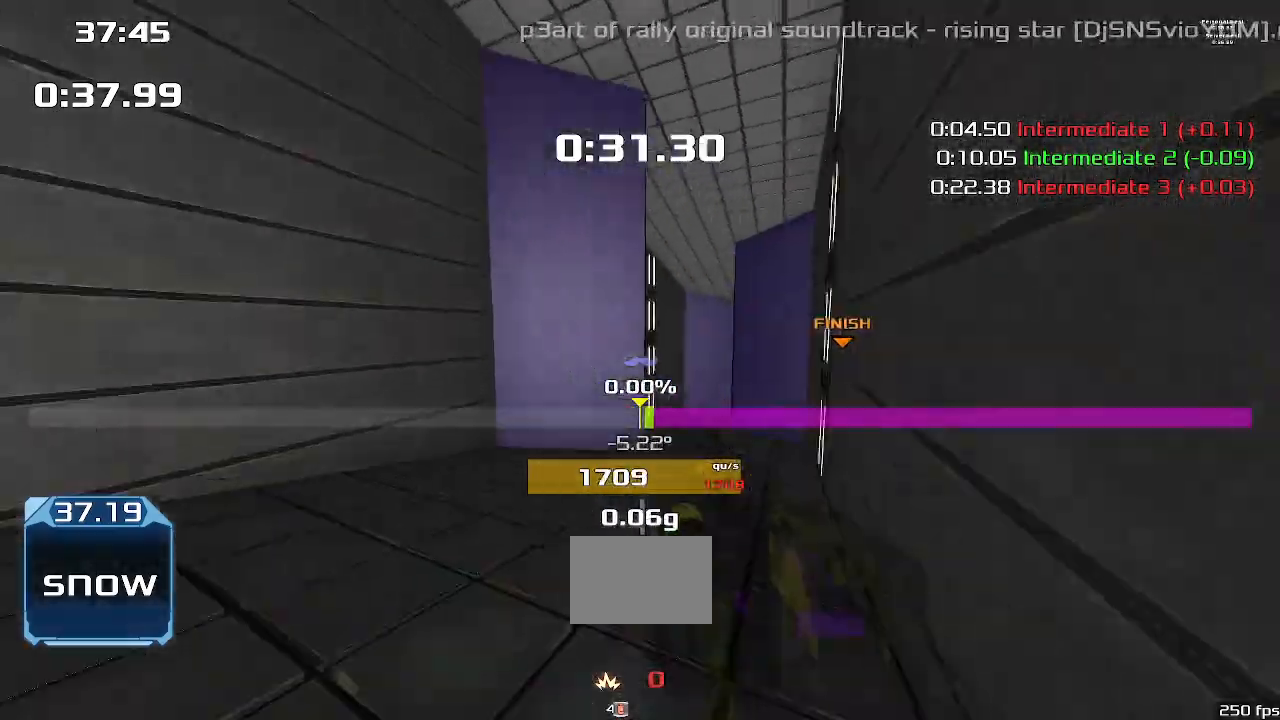
{"keys": ["right", "upshift"], "events": []}
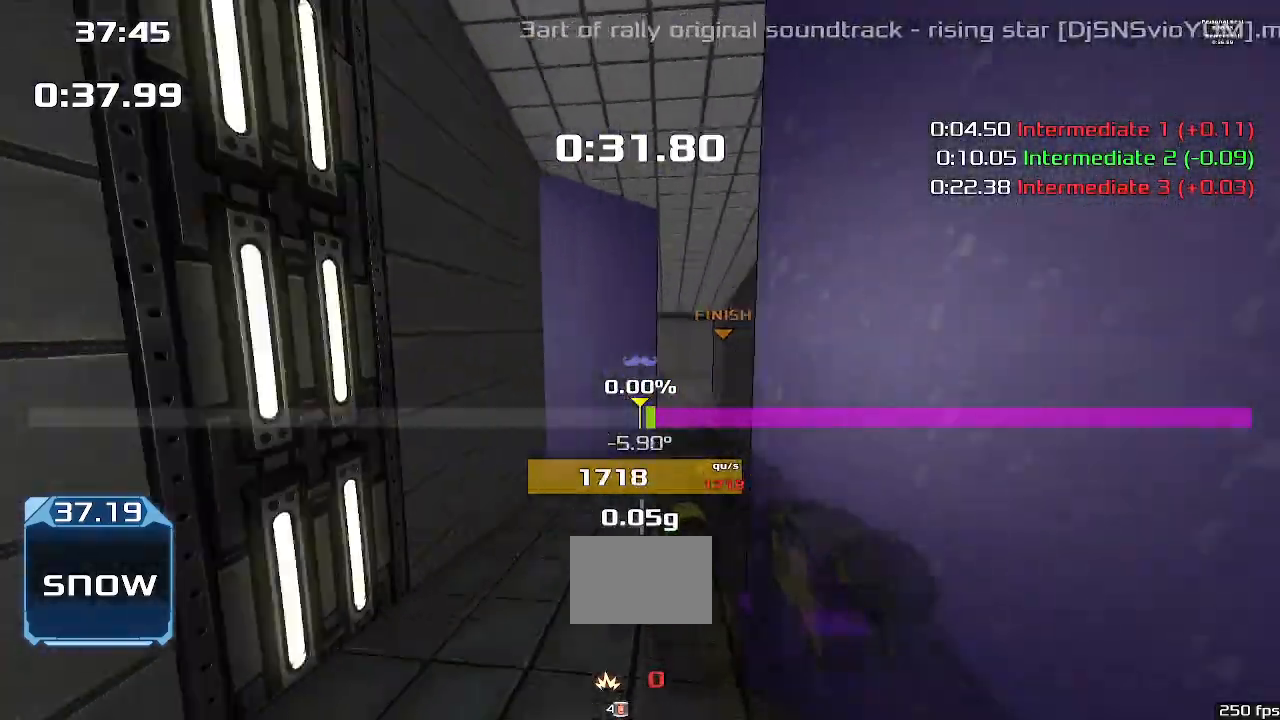
{"keys": ["right", "up", "upshift"]}
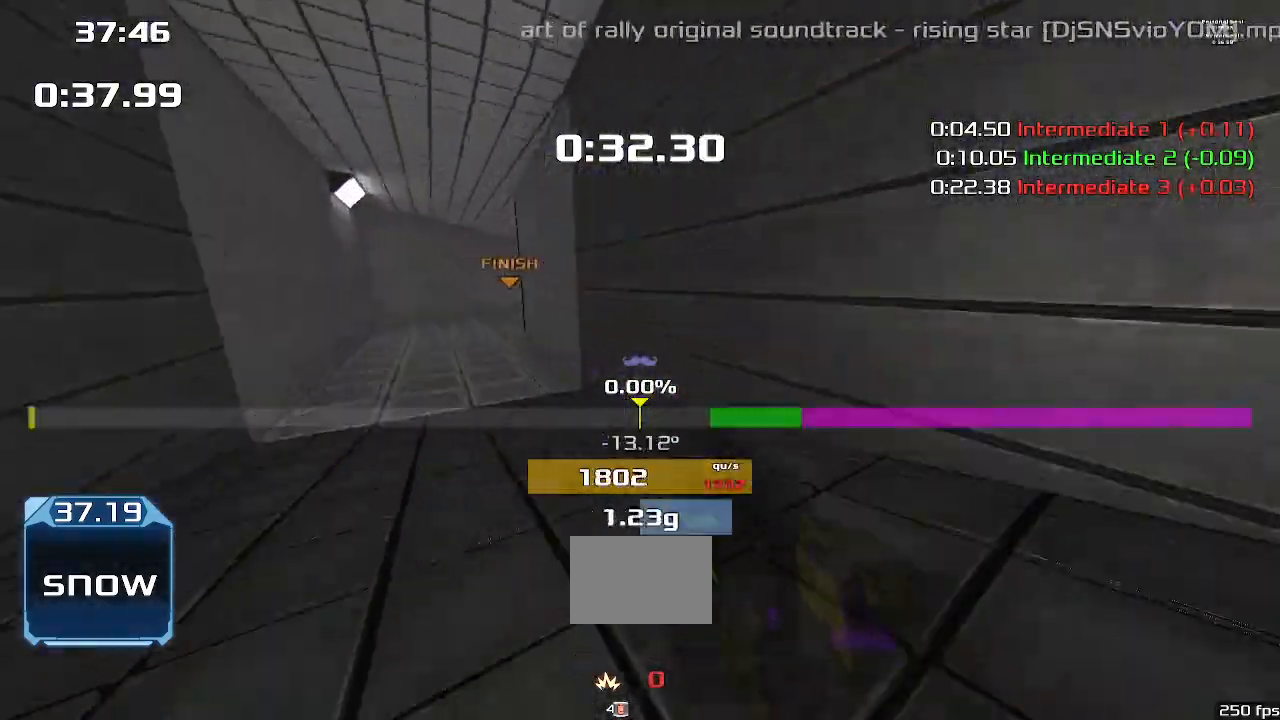
{"keys": ["up", "upshift"], "events": [[500, "right", "up"]]}
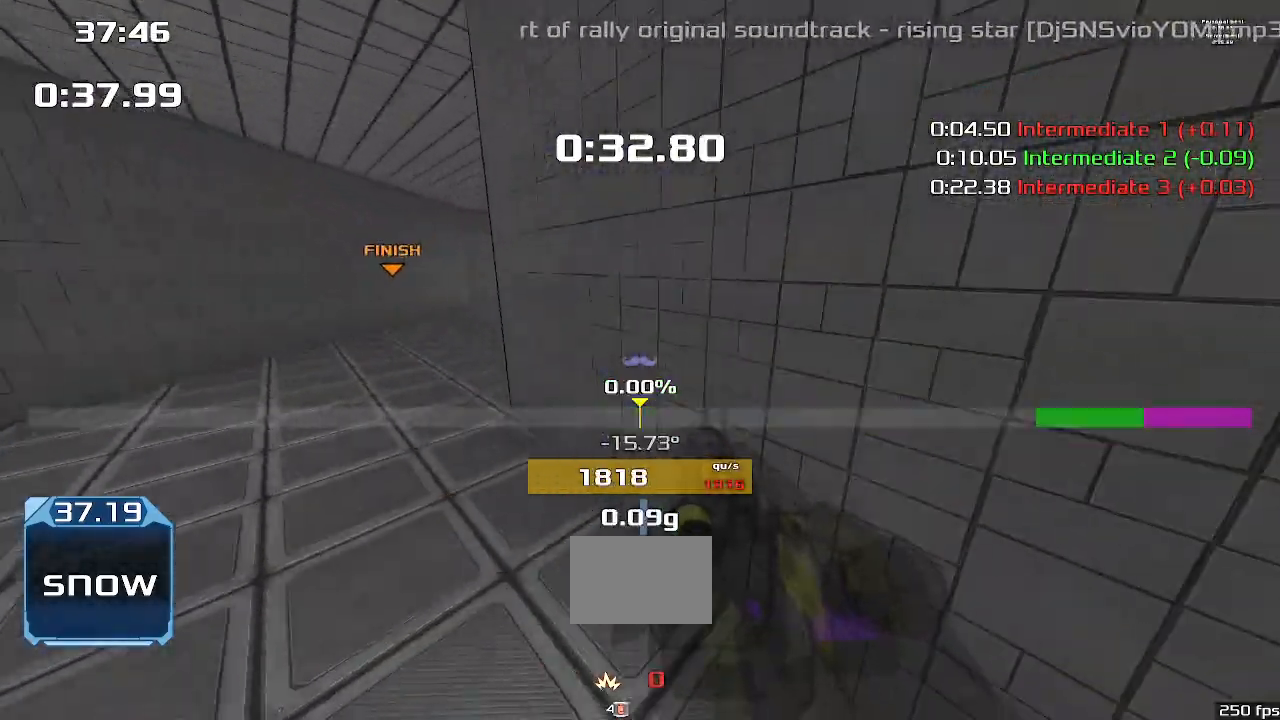
{"keys": ["right", "up", "upshift"], "events": [[367, "right", "down"]]}
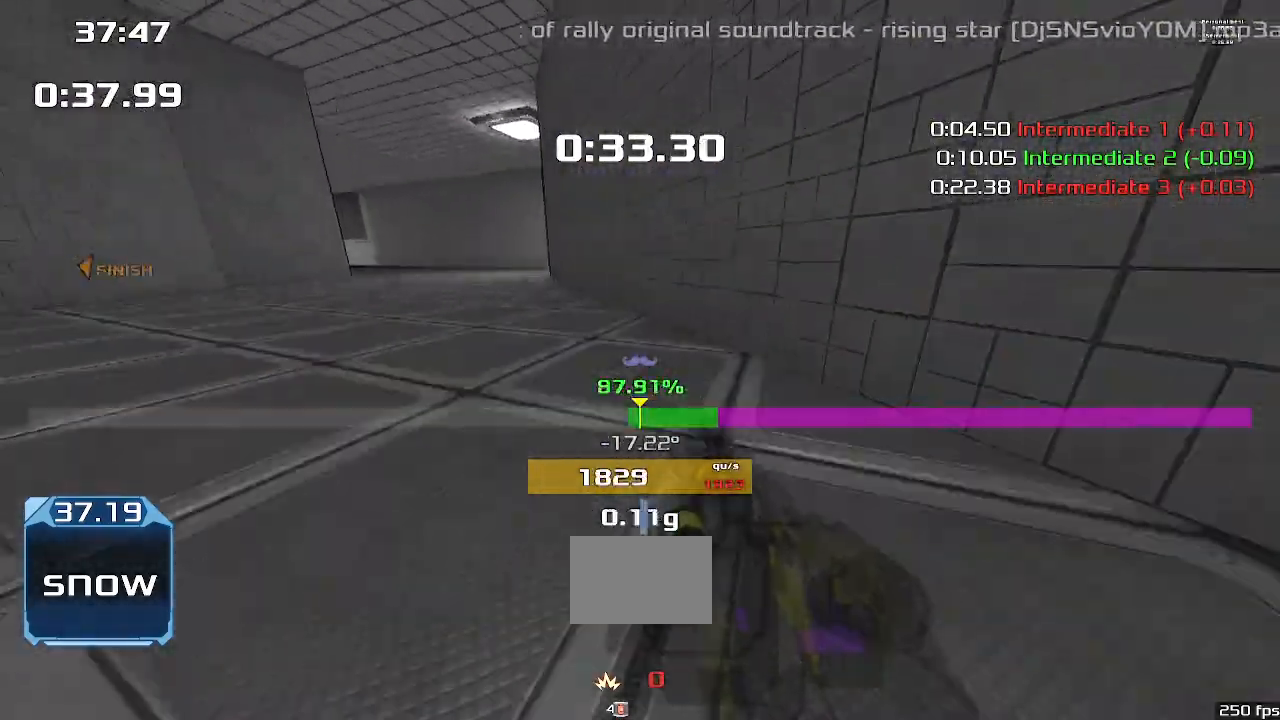
{"keys": ["left", "upshift"], "events": [[200, "right", "up"], [233, "left", "down"], [233, "up", "up"]]}
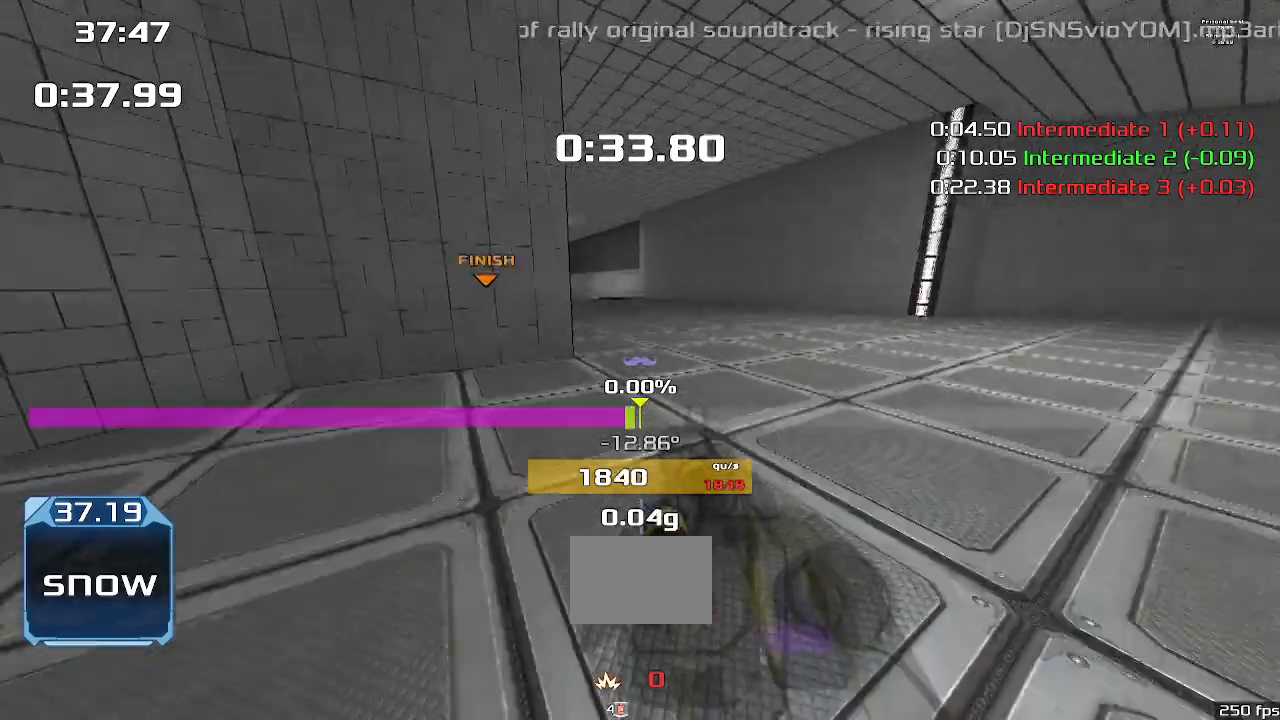
{"keys": ["left", "upshift"], "events": []}
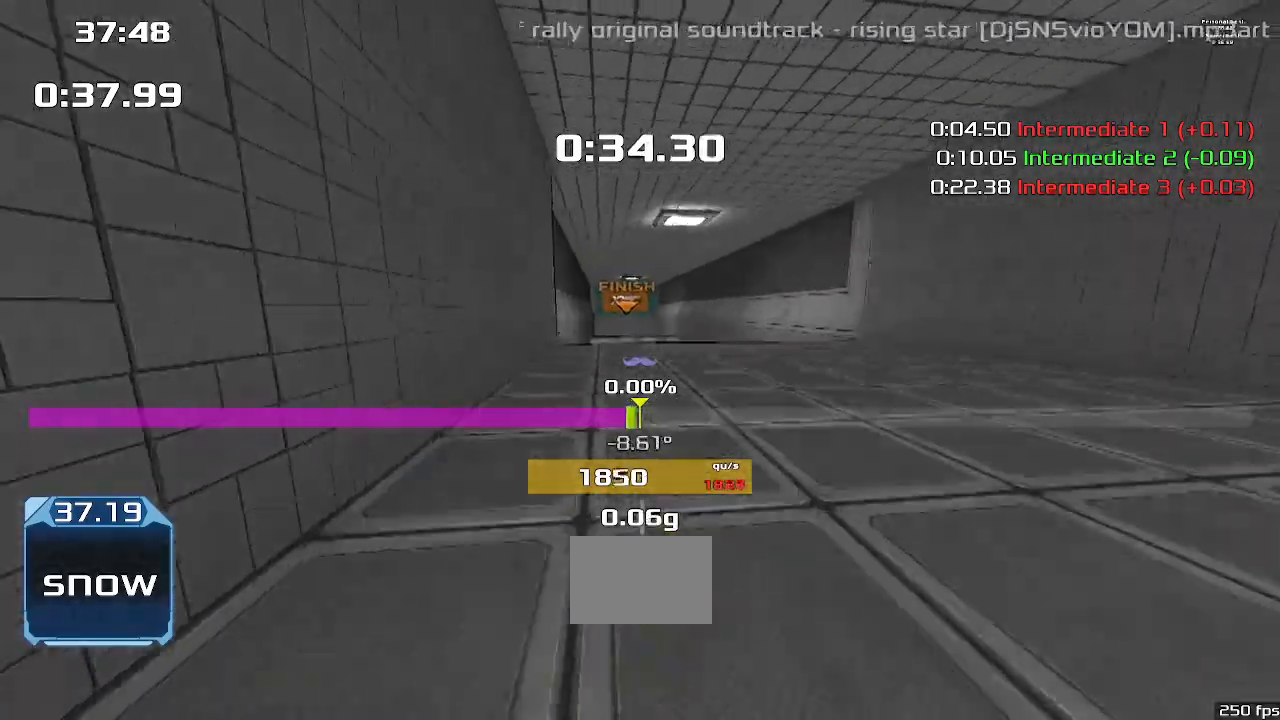
{"keys": ["left", "upshift"], "events": []}
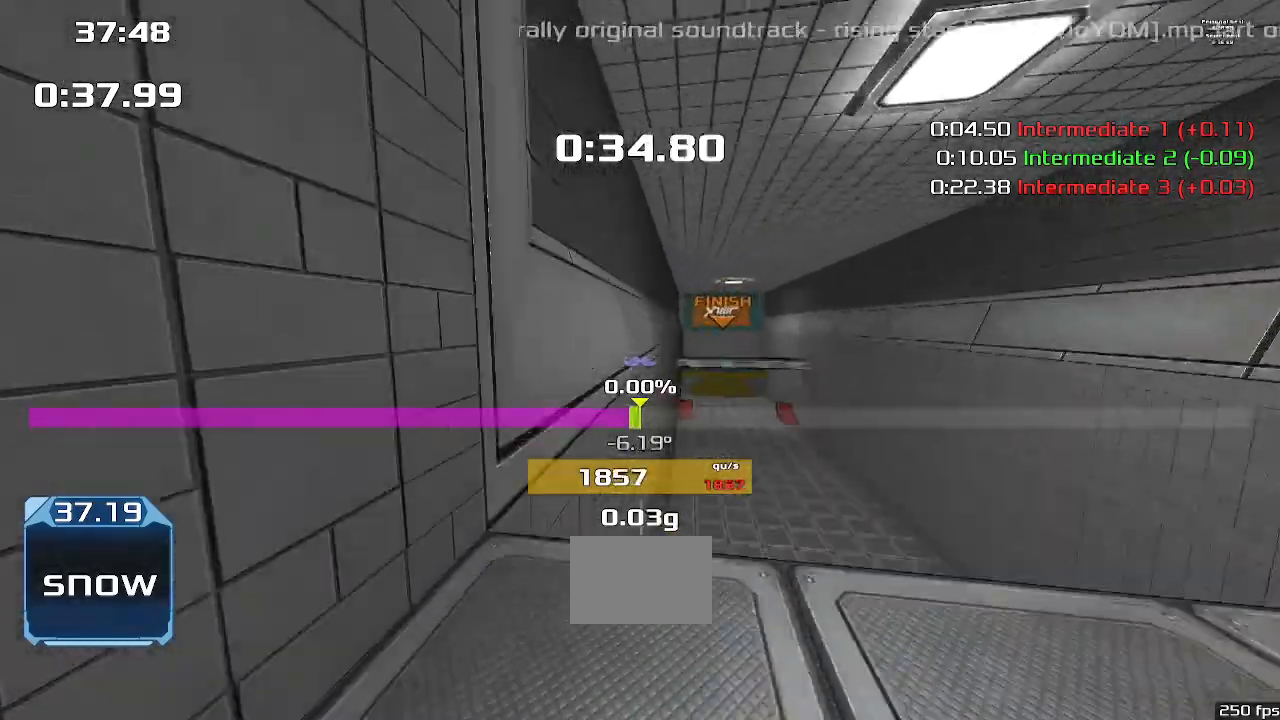
{"keys": ["up", "upshift"], "events": [[133, "left", "up"], [133, "up", "down"]]}
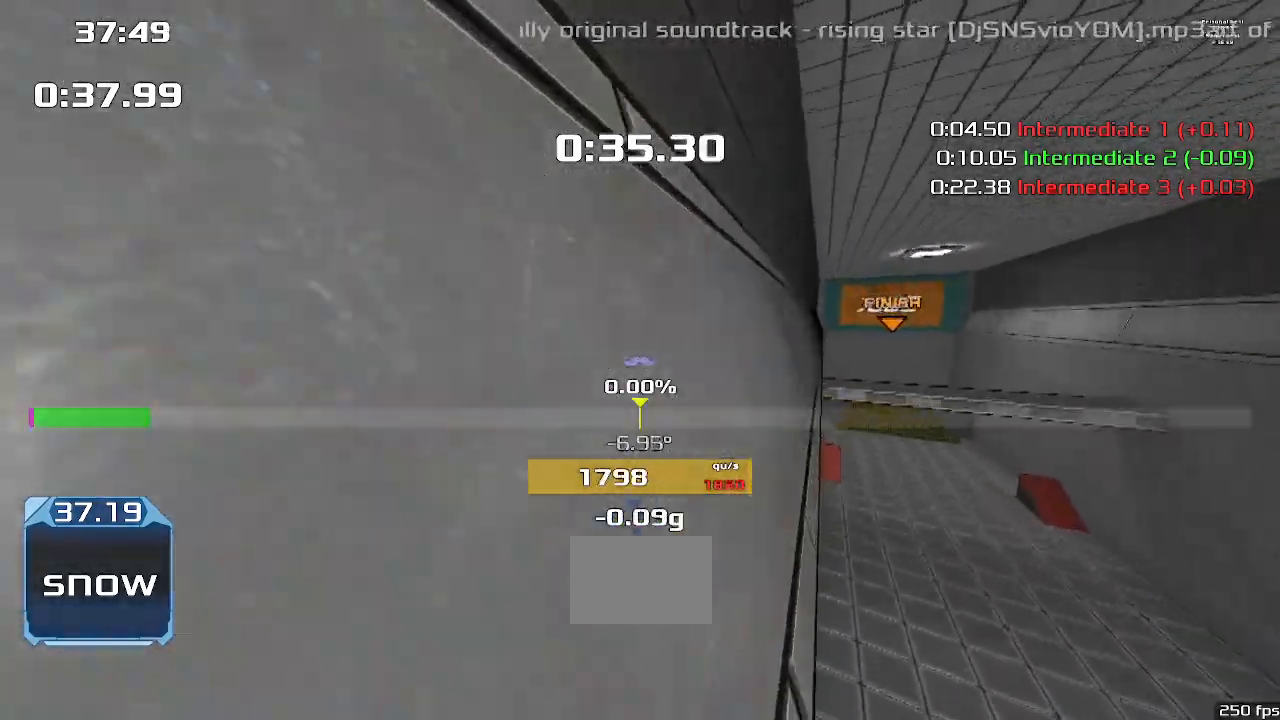
{"keys": ["right", "up", "upshift"], "events": [[267, "right", "down"]]}
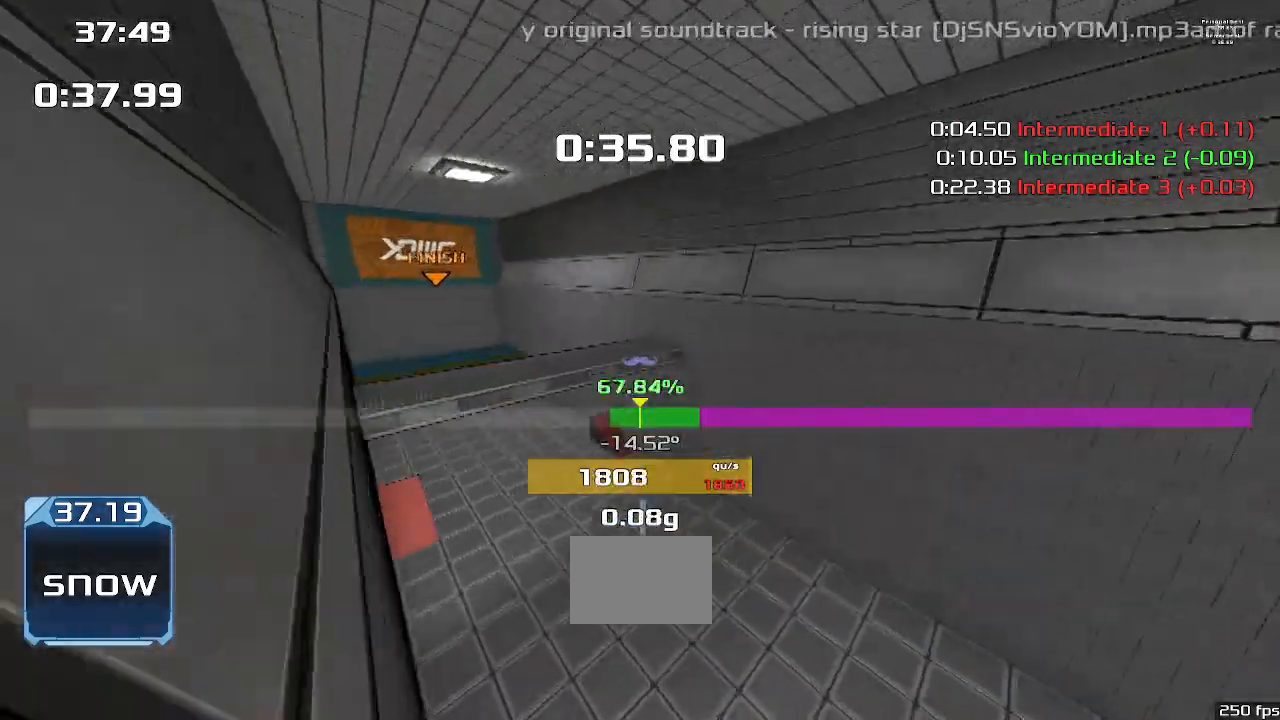
{"keys": ["left", "up", "upshift"], "events": [[400, "right", "up"], [433, "left", "down"]]}
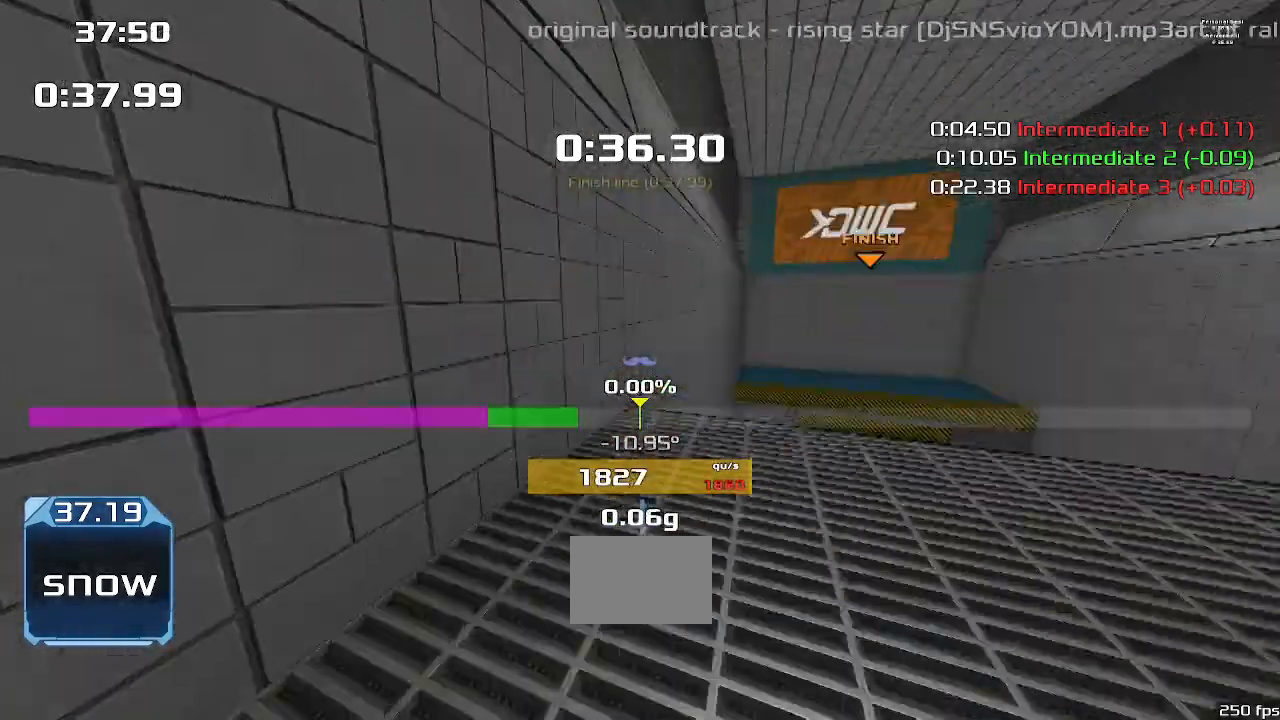
{"keys": ["left", "up", "upshift"], "events": []}
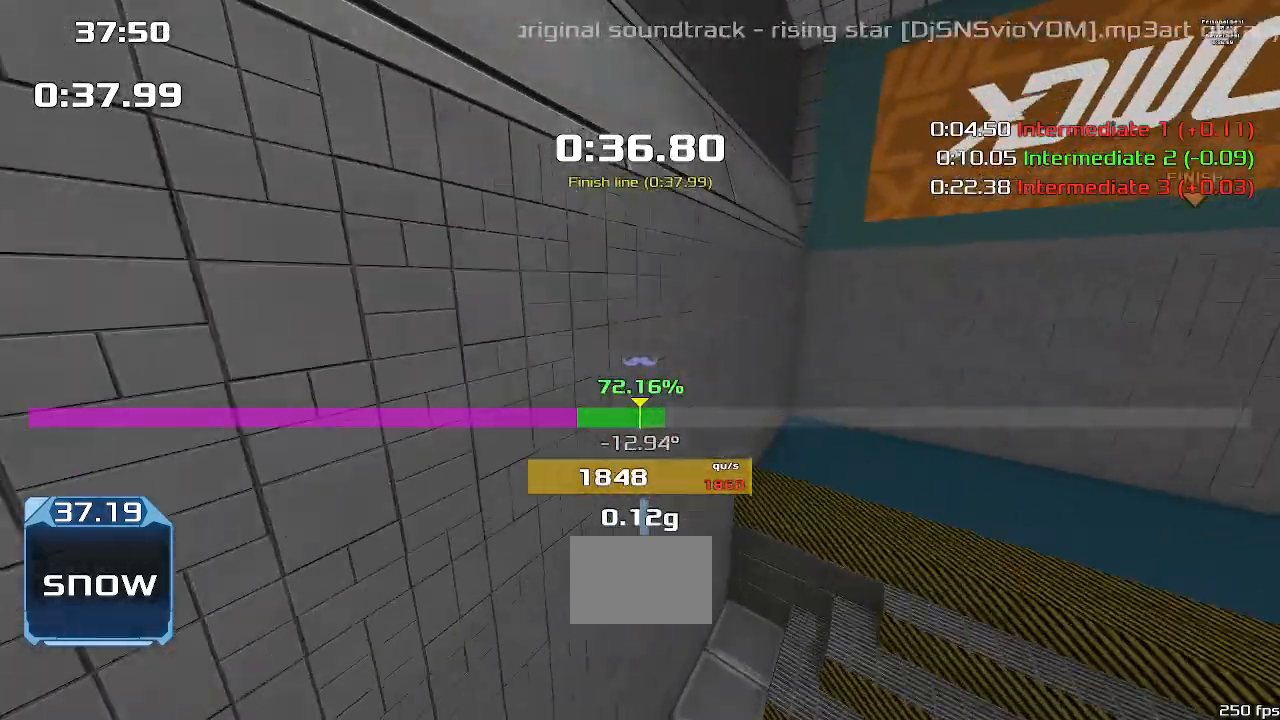
{"keys": [], "events": [[300, "left", "up"], [300, "upshift", "up"], [367, "up", "up"]]}
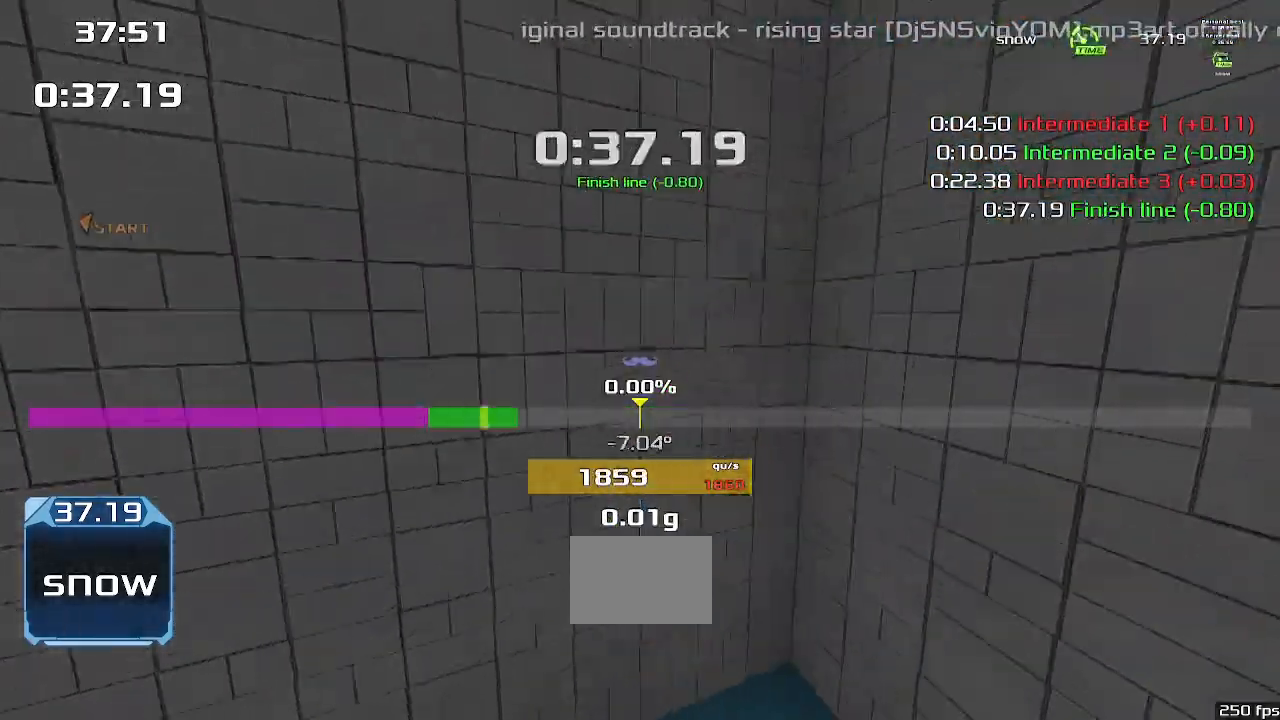
{"keys": [], "events": []}
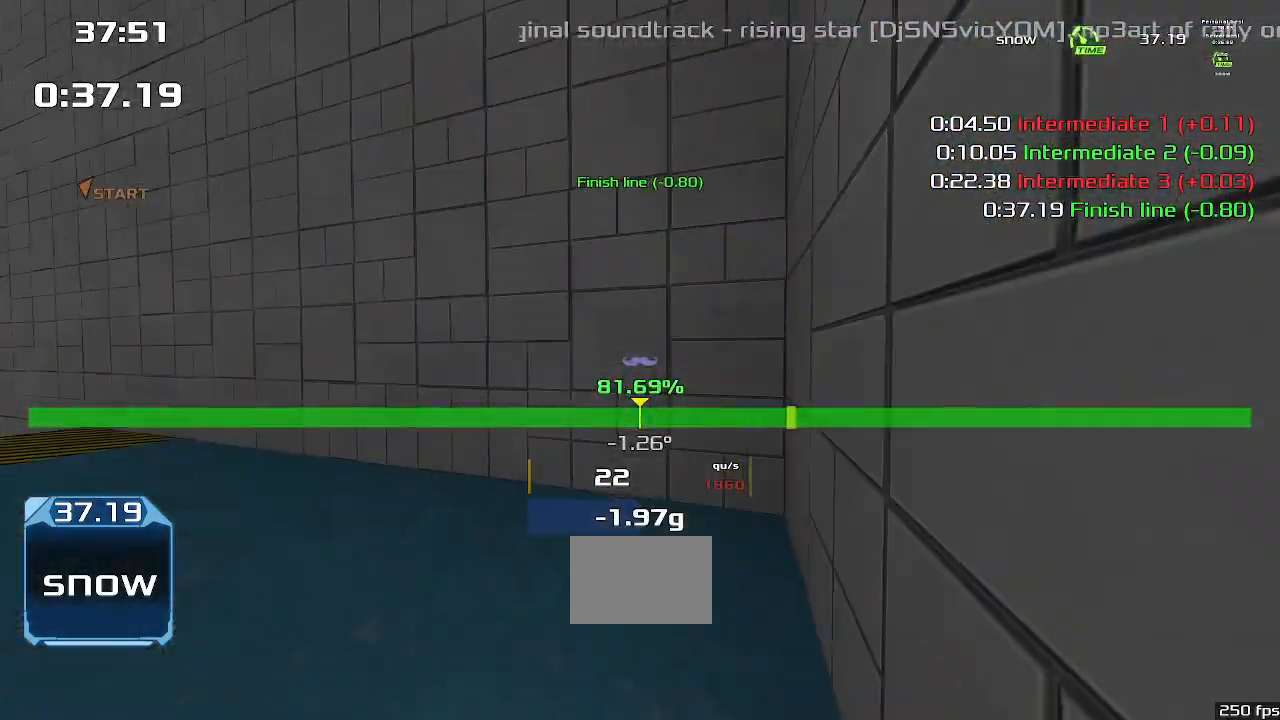
{"keys": [], "events": [[33, "up", "down"], [133, "downshift", "down"], [167, "downshift", "up"], [233, "up", "up"]]}
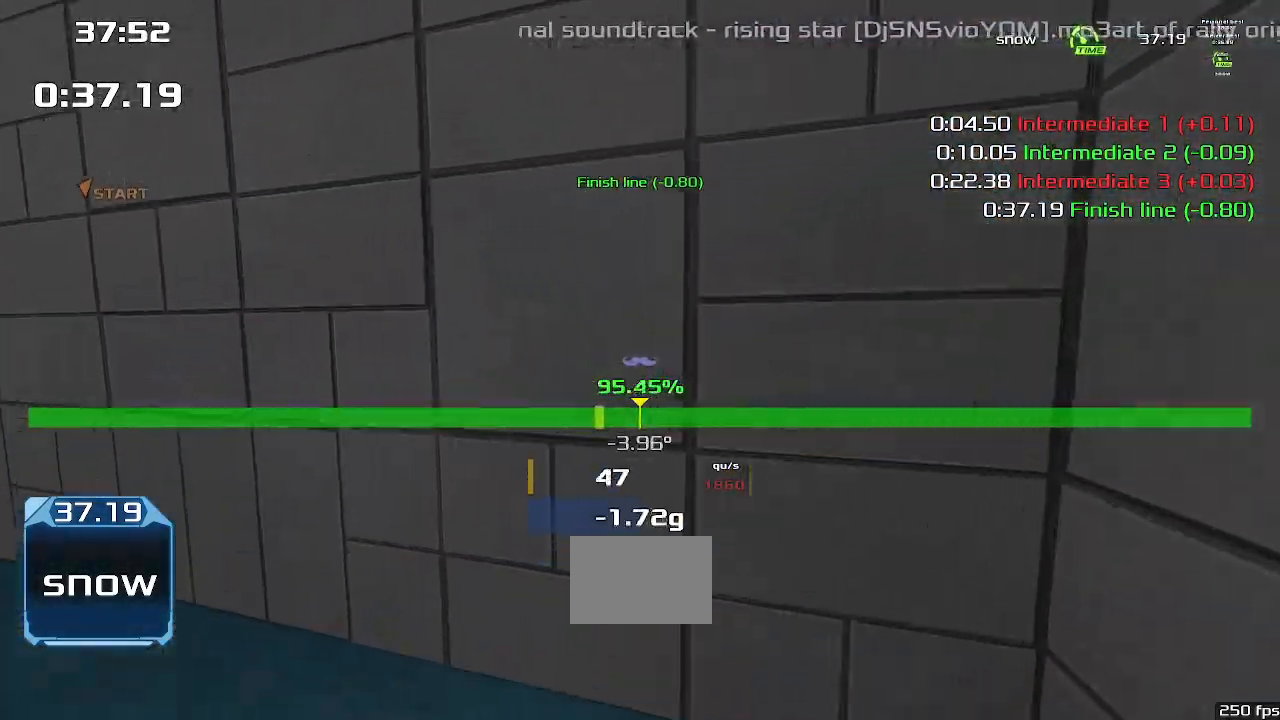
{"keys": [], "events": []}
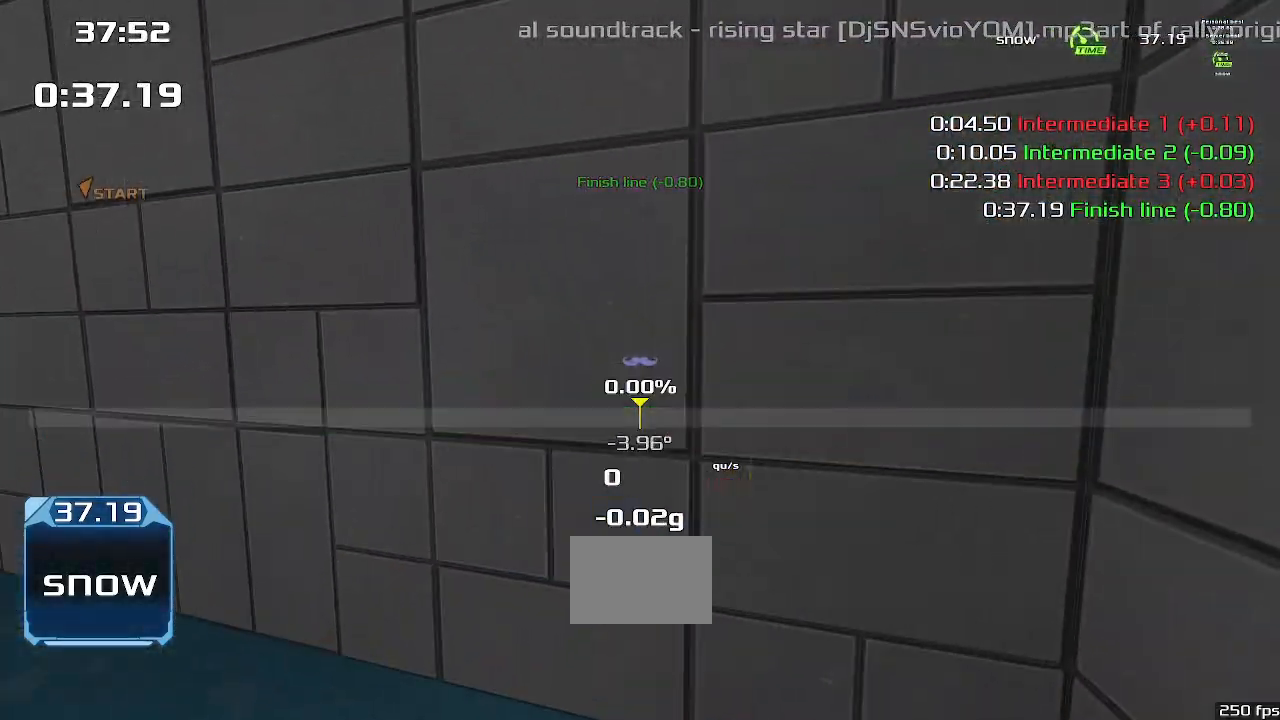
{"keys": [], "events": []}
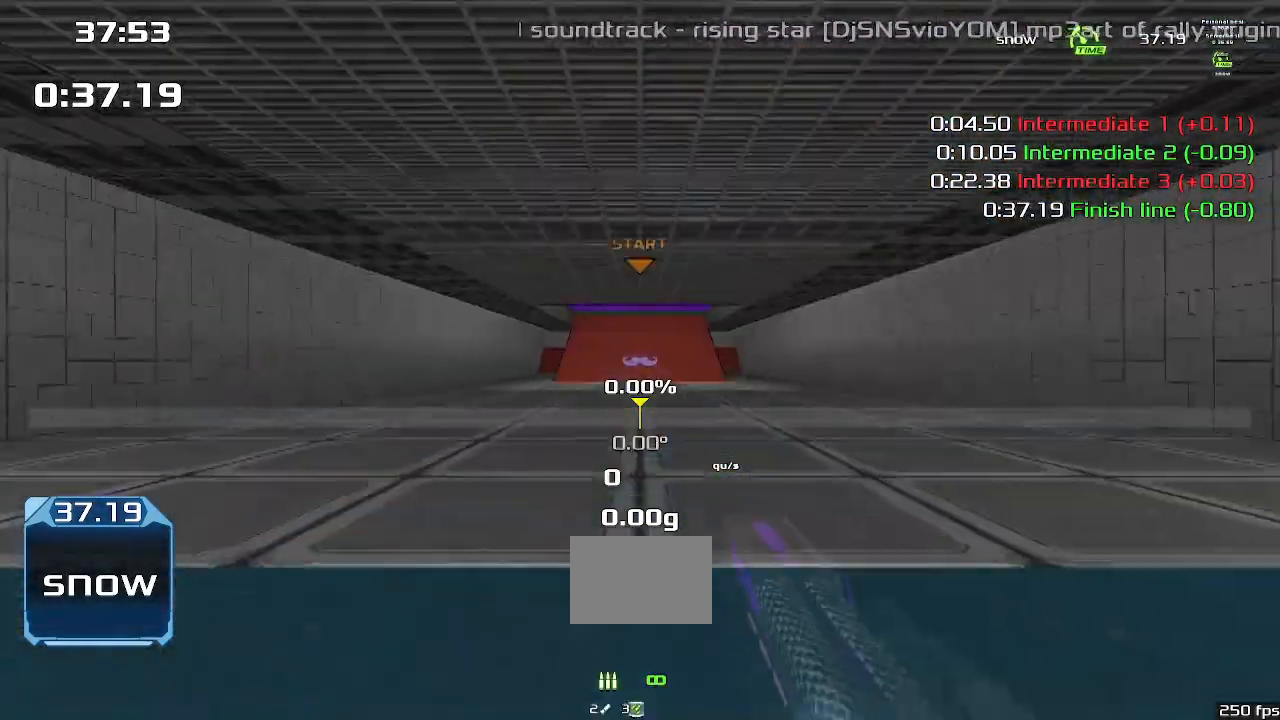
{"keys": [], "events": []}